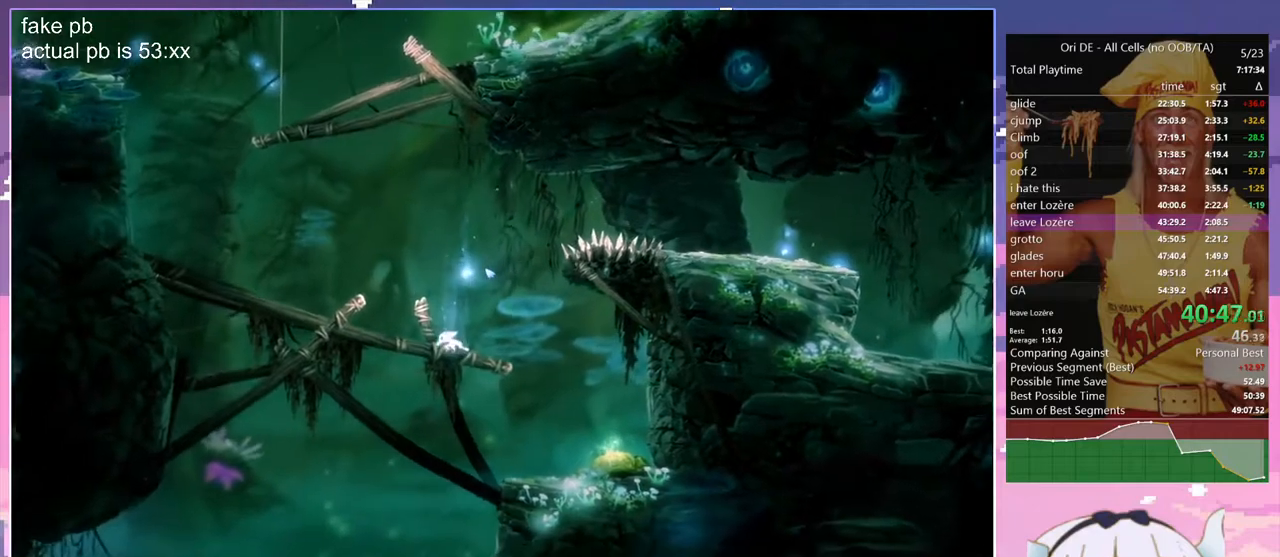
Gameplay with keyboard; each line is a JSON object with the keys held at the frame after it. "events" lists presses ("down") and releases ("up") of "bash", "bash2", "bash3", "bash4", "bz", "cdash", "cjugg", "cnfrm", "cnfrm2", "d", "dash", "dbash", "debug", "escape", "glide", "glimb", "grndc", "grnde", "jump", "jump2", "q", "rjump", "s", "sa", "save", "spirit", "toggle" and "z" between this image and that frame as [ms after this image, input, new state], when the widget could be followed in between. No other keys are recorded. Mouse input is not recorded. Key names are as the overlay labels them; some are game actions (e.g. jump) rather than physical keys.
{"keys": ["q"], "events": [[33, "jump", "up"], [33, "s", "up"]]}
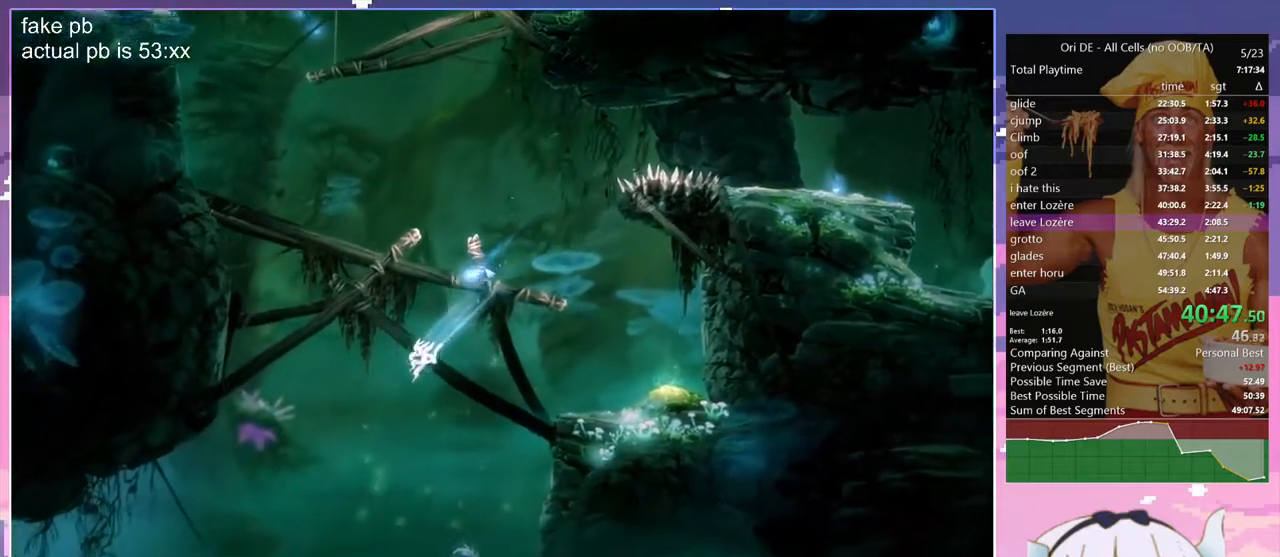
{"keys": ["q"], "events": []}
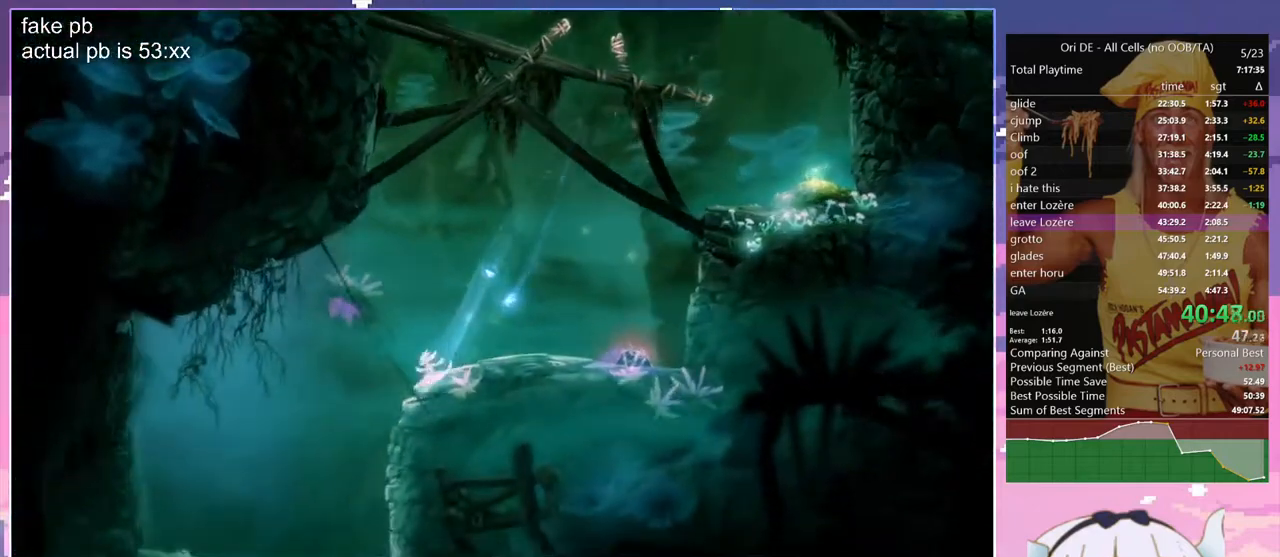
{"keys": ["q", "s"], "events": [[250, "q", "up"], [350, "s", "down"], [483, "q", "down"]]}
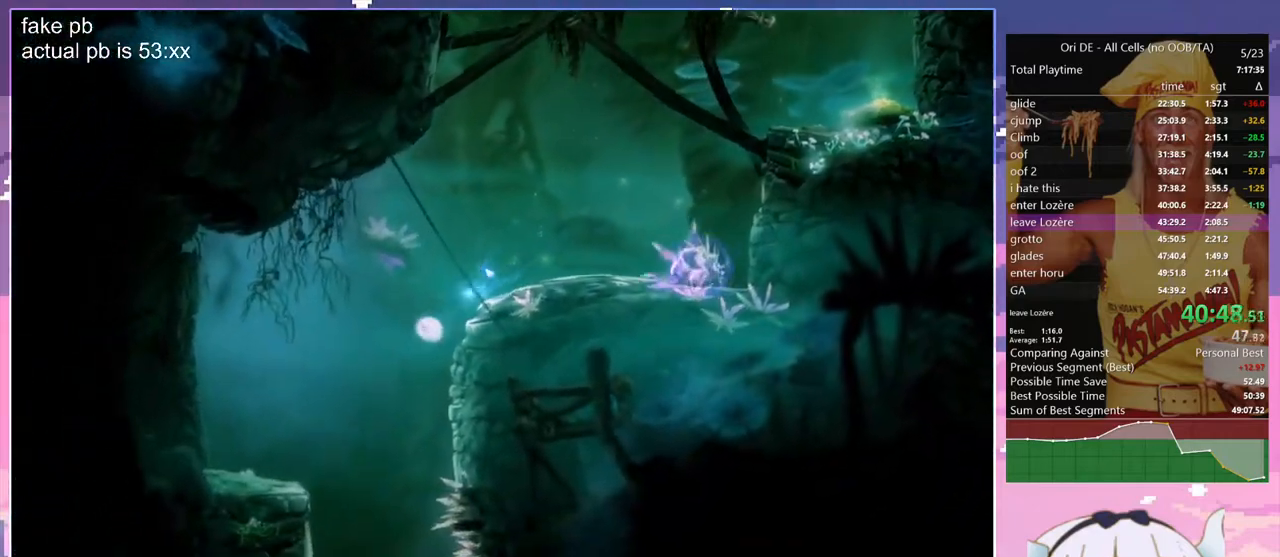
{"keys": ["glimb", "q"], "events": [[33, "s", "up"], [317, "jump", "down"], [367, "glimb", "down"], [417, "jump", "up"]]}
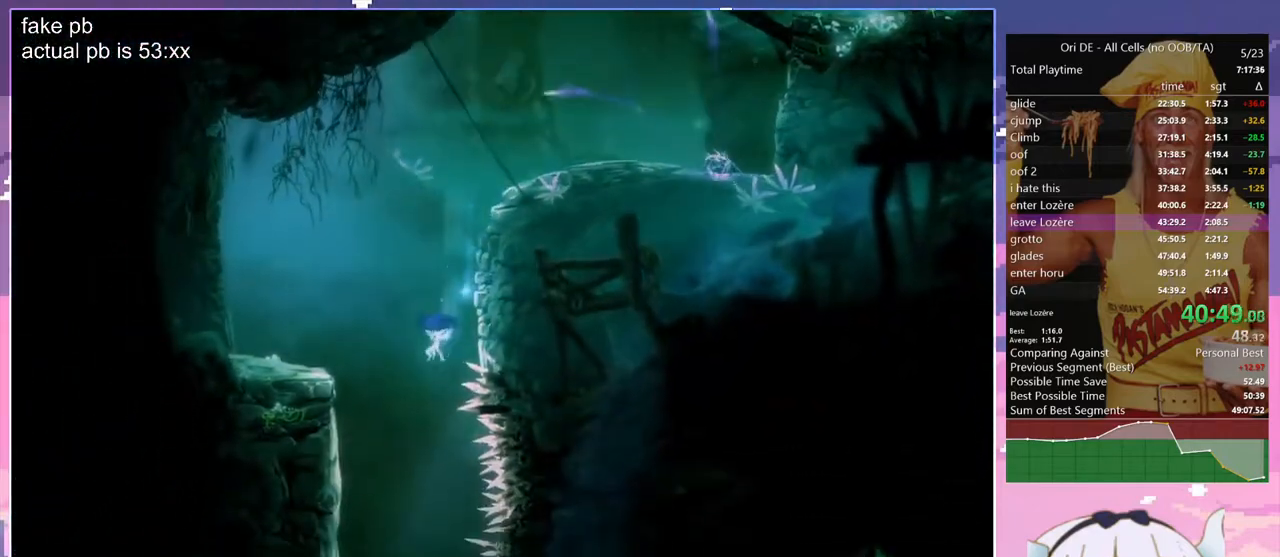
{"keys": ["d"], "events": [[100, "glimb", "up"], [183, "q", "up"], [233, "s", "down"], [433, "d", "down"], [433, "s", "up"]]}
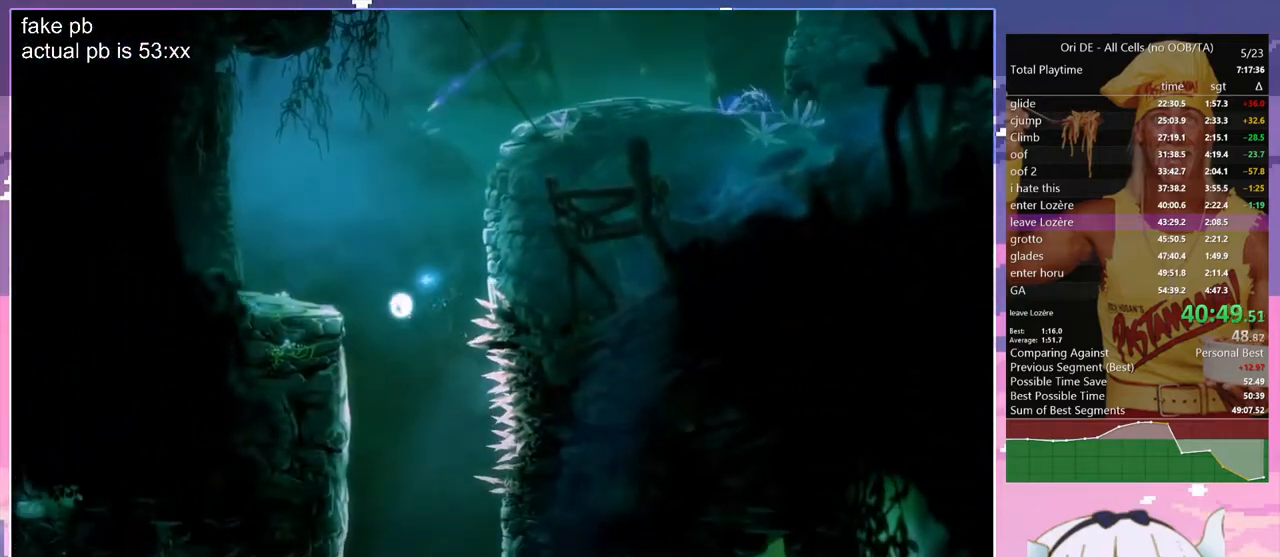
{"keys": ["d"], "events": [[200, "jump", "down"], [350, "jump", "up"]]}
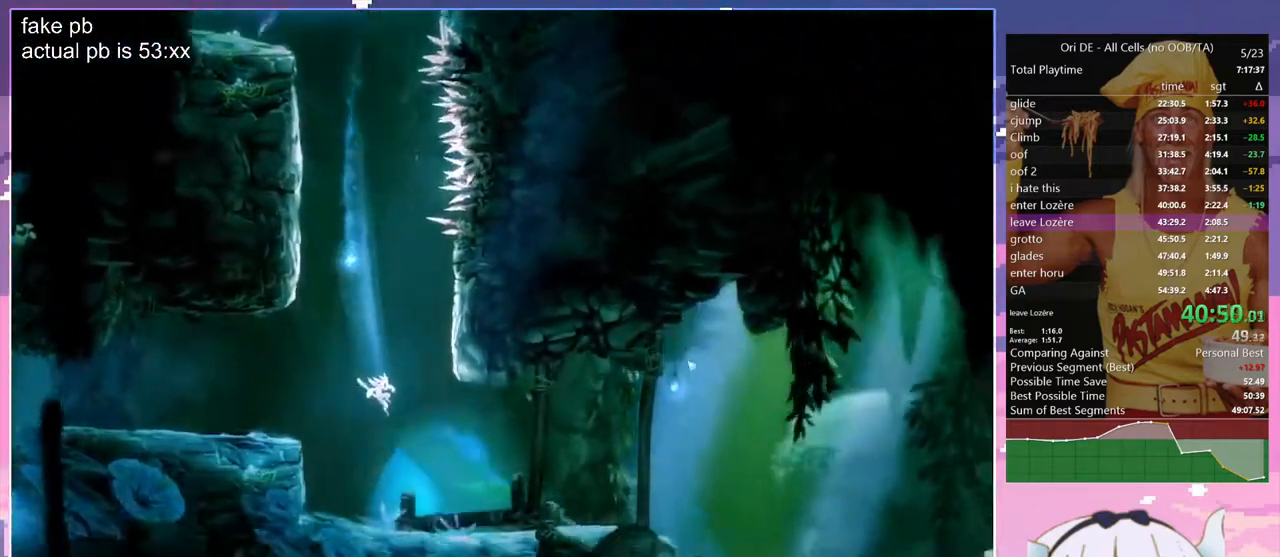
{"keys": ["s"], "events": [[33, "d", "up"], [83, "cdash", "down"], [183, "cdash", "up"], [267, "s", "down"]]}
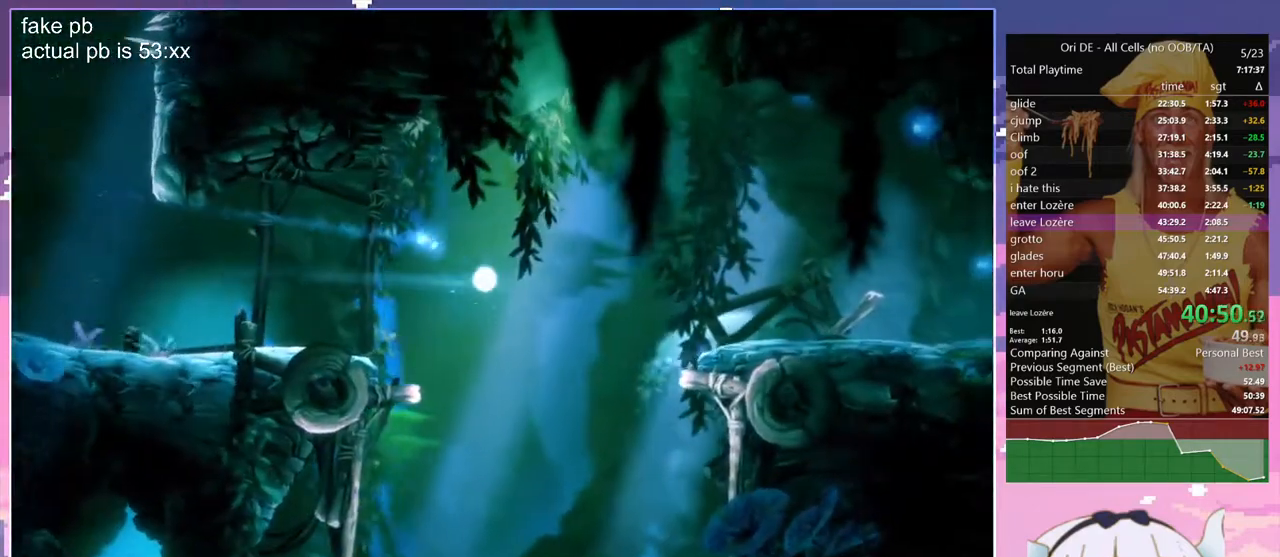
{"keys": ["q"], "events": [[100, "q", "down"], [150, "s", "up"]]}
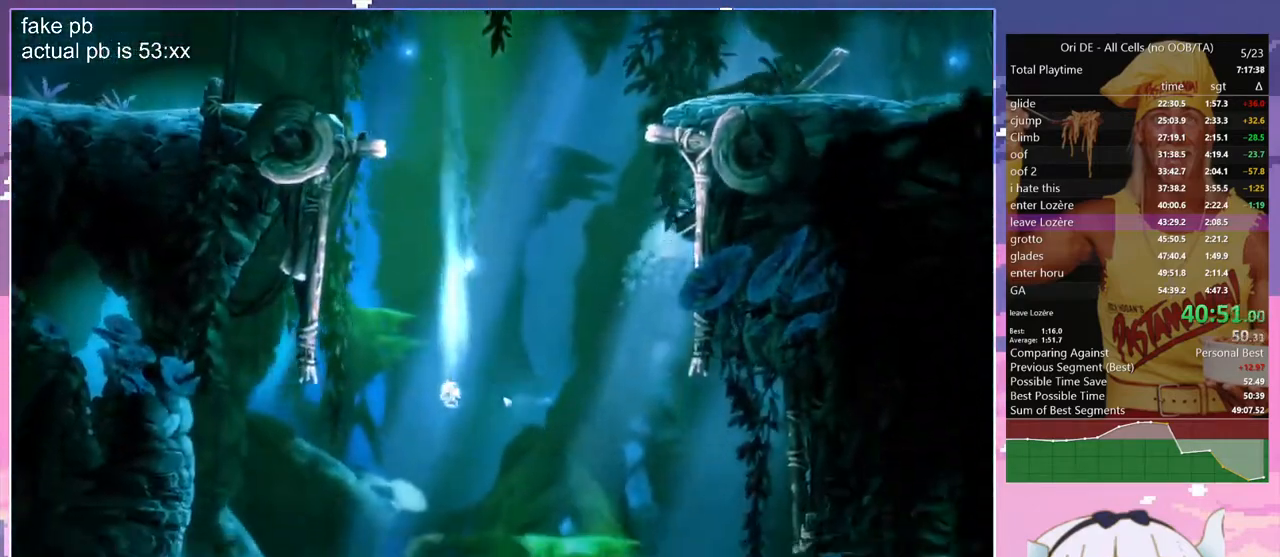
{"keys": ["q"], "events": []}
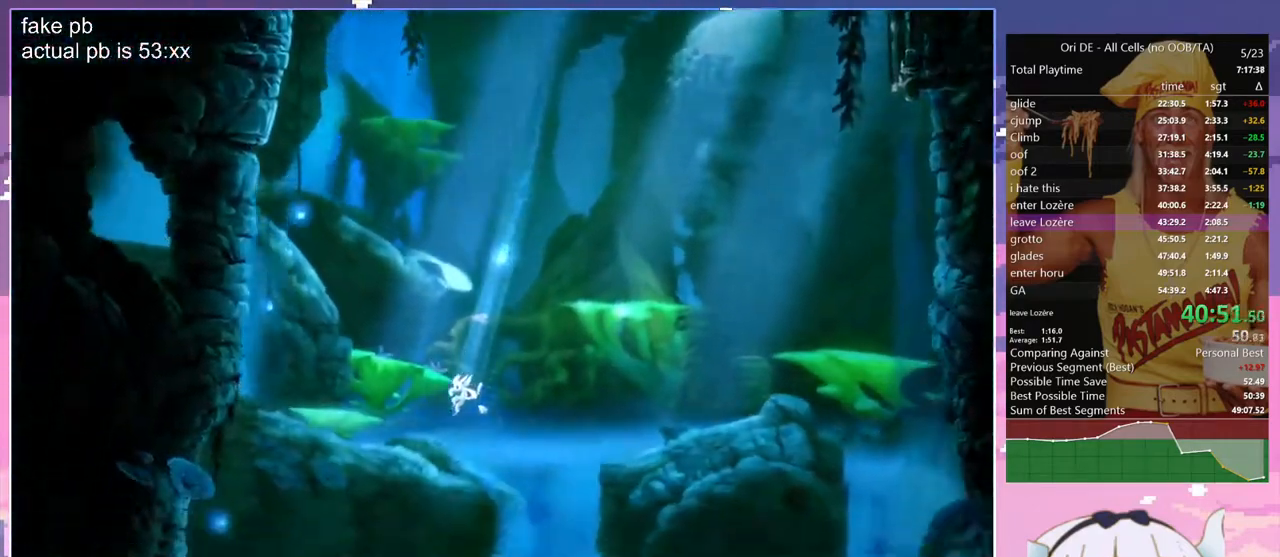
{"keys": [], "events": [[417, "cdash", "down"], [450, "q", "up"], [500, "cdash", "up"]]}
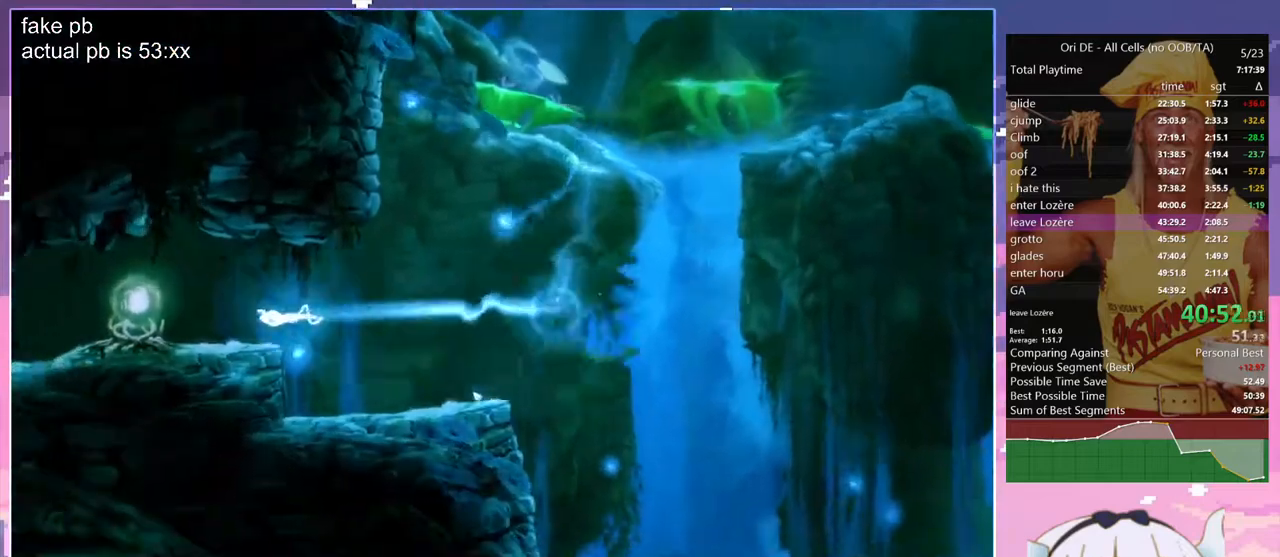
{"keys": ["q"], "events": [[50, "s", "down"], [283, "q", "down"], [383, "s", "up"]]}
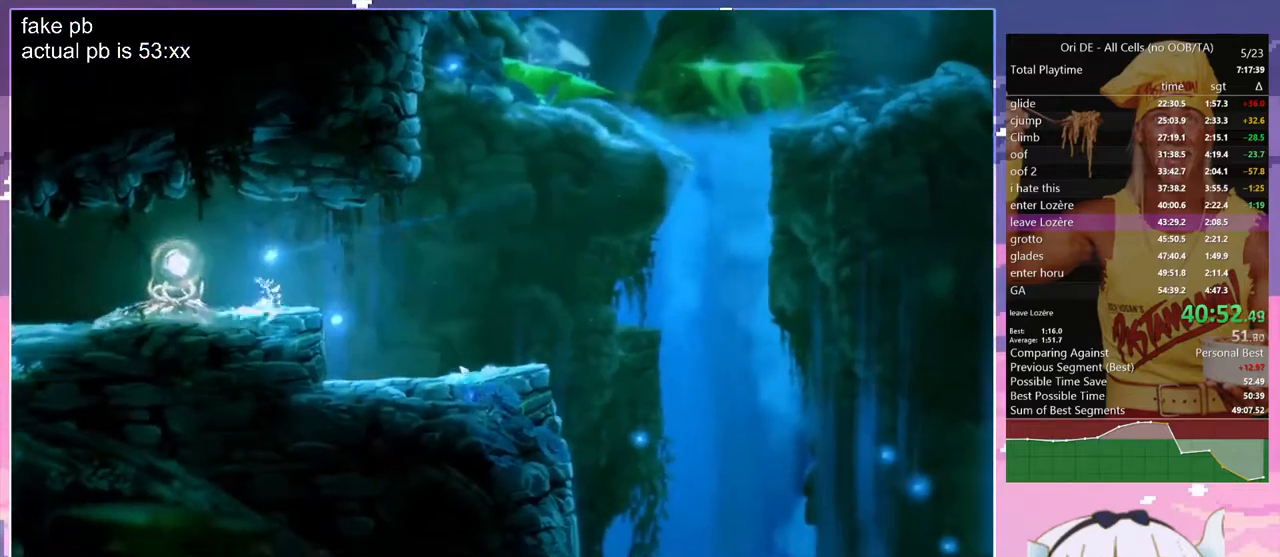
{"keys": ["d"], "events": [[17, "dash", "down"], [167, "dash", "up"], [250, "d", "down"], [250, "q", "up"]]}
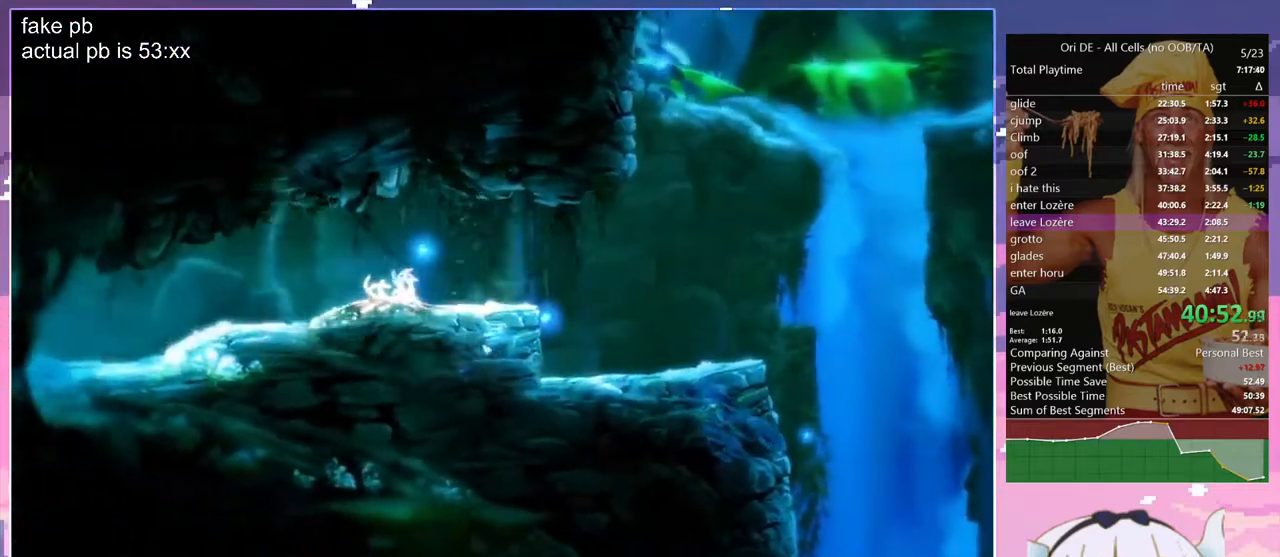
{"keys": ["dash"], "events": [[450, "dash", "down"], [500, "d", "up"]]}
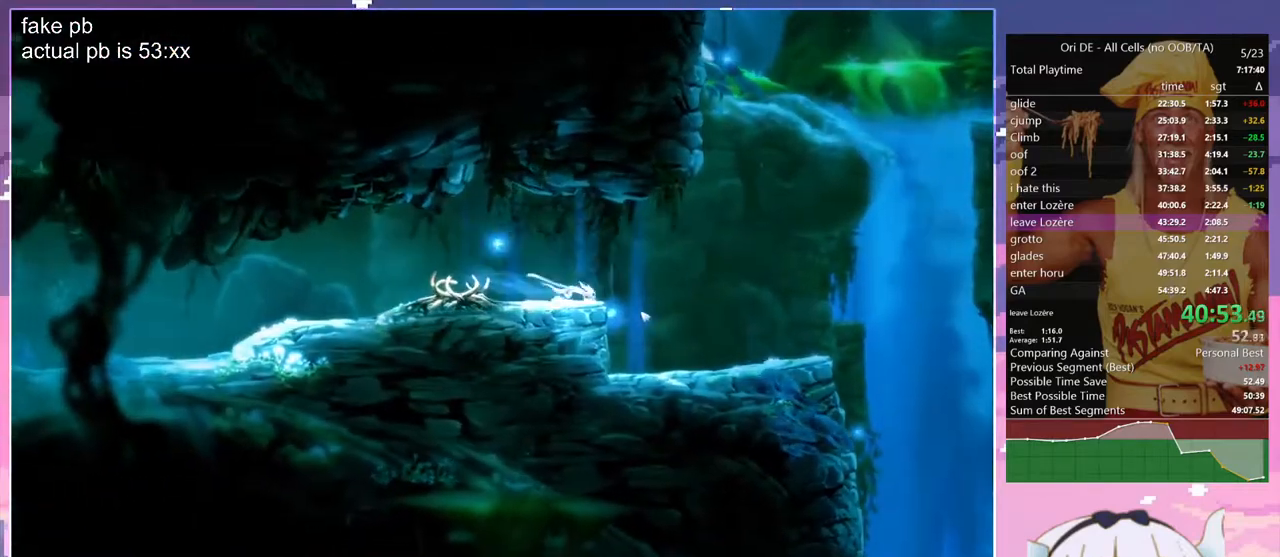
{"keys": ["s"], "events": [[50, "dash", "up"], [100, "jump", "down"], [233, "jump", "up"], [383, "cdash", "down"], [467, "cdash", "up"], [467, "s", "down"]]}
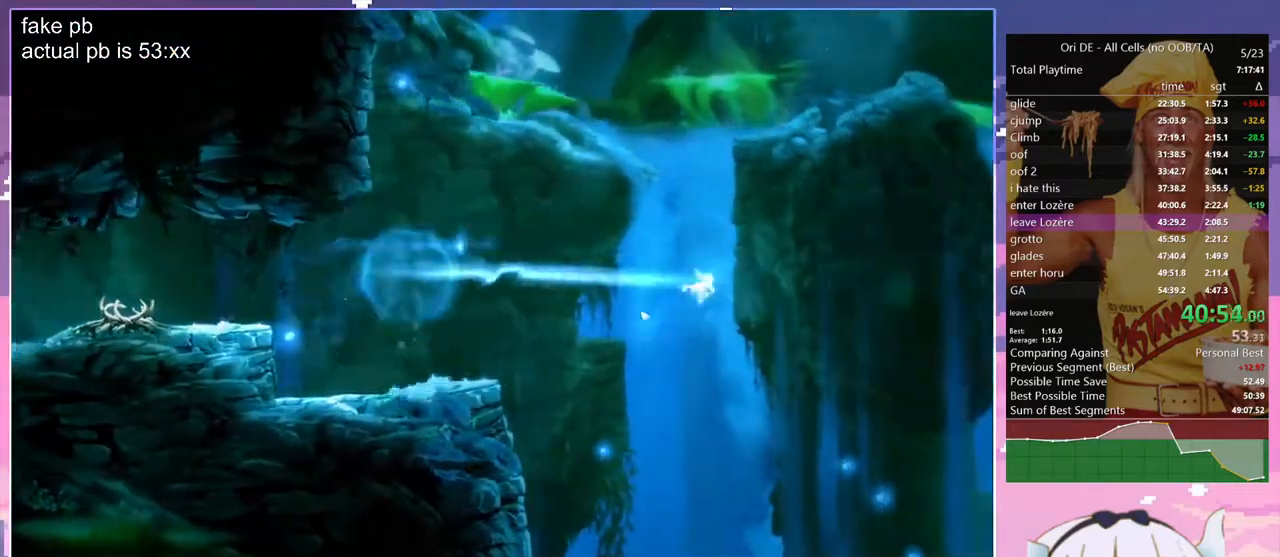
{"keys": [], "events": [[350, "s", "up"]]}
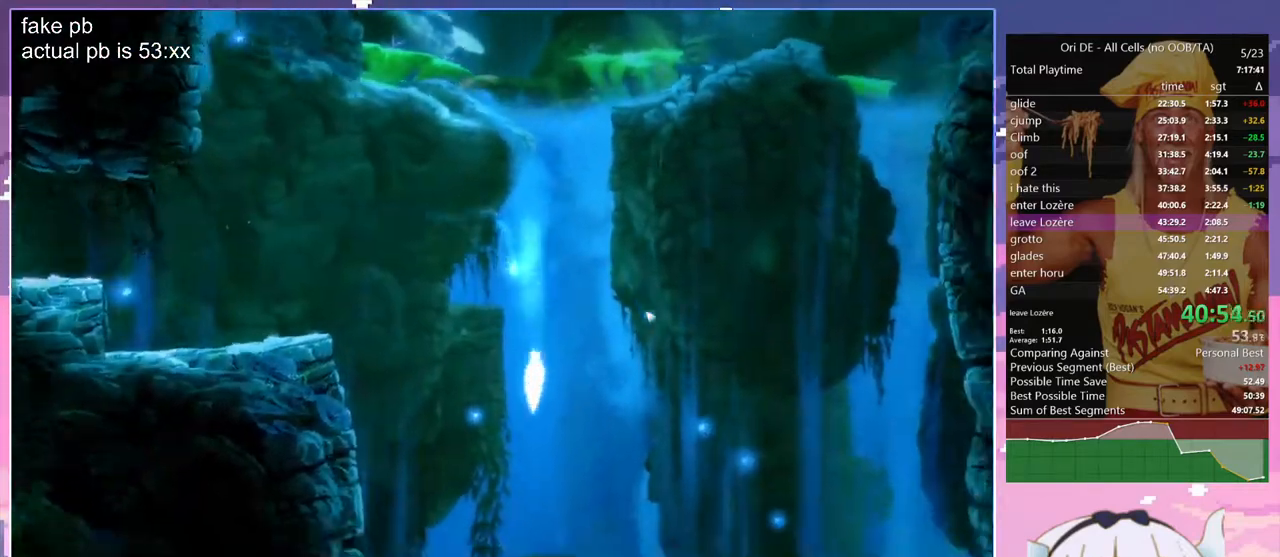
{"keys": [], "events": []}
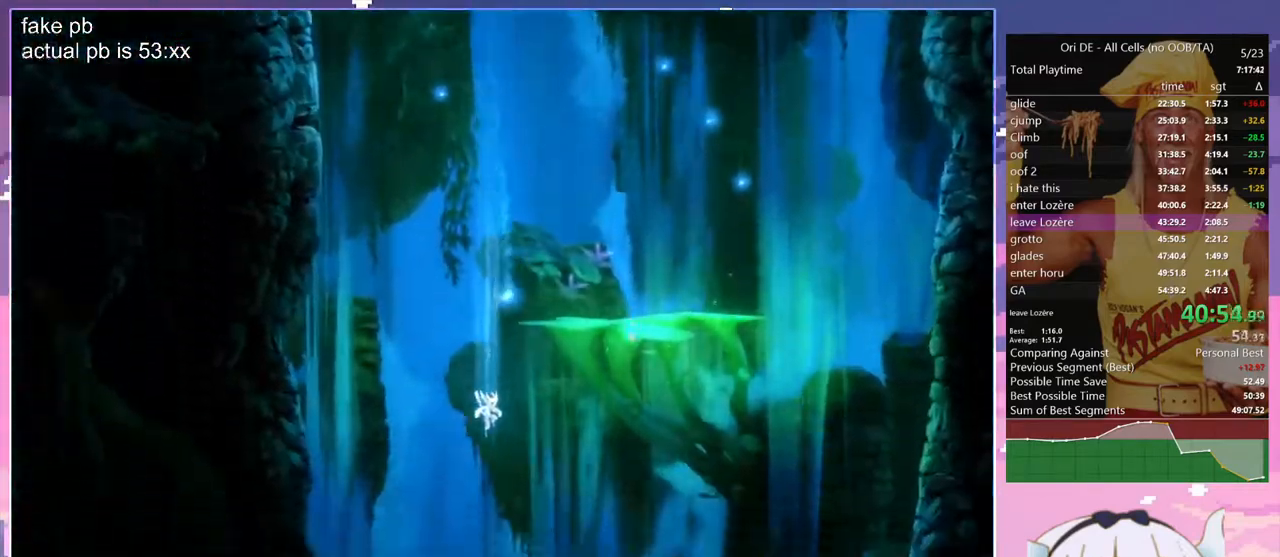
{"keys": [], "events": []}
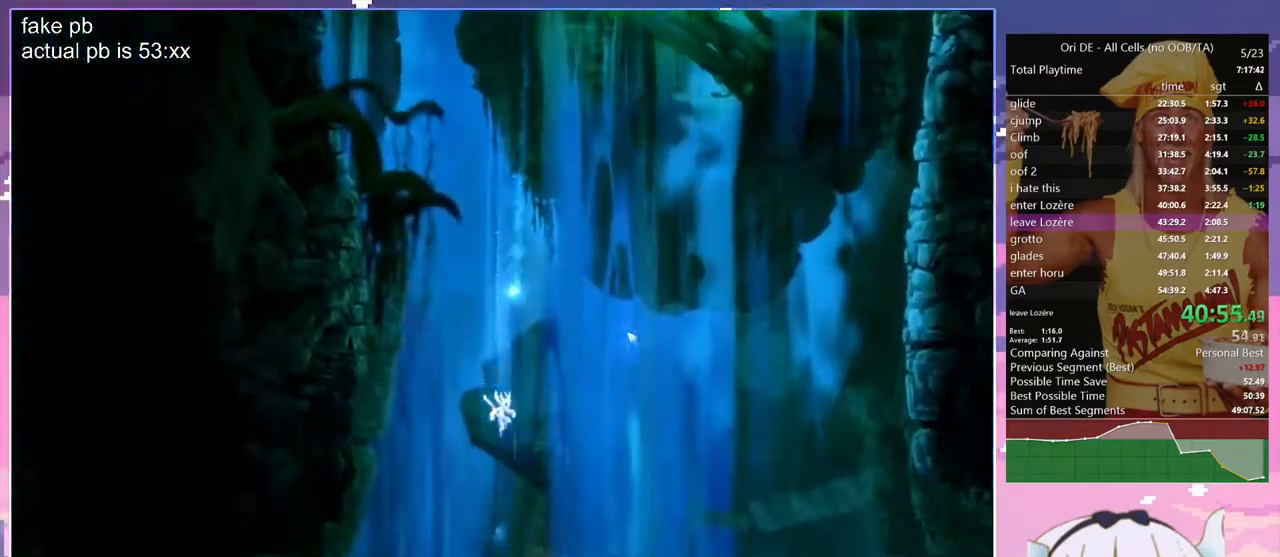
{"keys": [], "events": []}
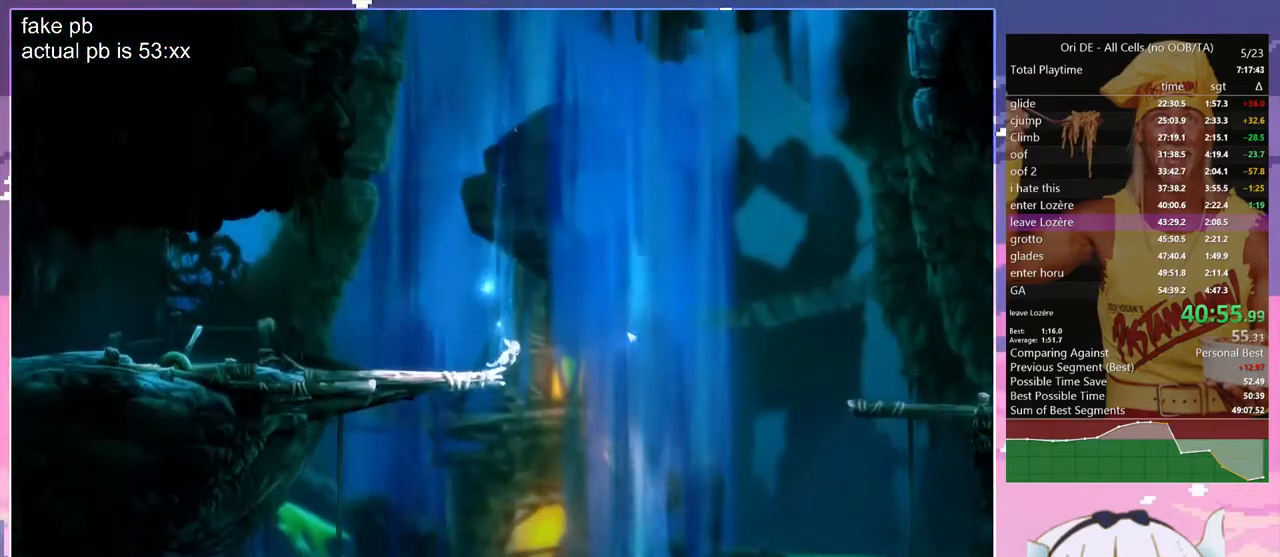
{"keys": [], "events": [[33, "q", "down"], [167, "q", "up"], [217, "d", "down"], [367, "s", "down"], [417, "d", "up"], [450, "jump", "down"], [500, "jump", "up"], [500, "s", "up"]]}
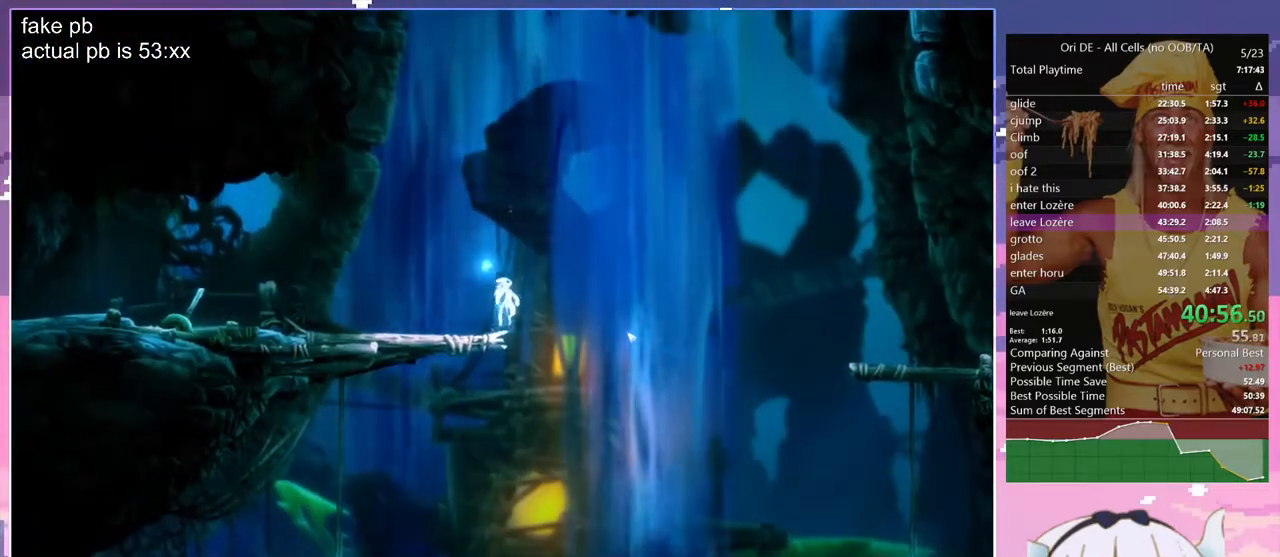
{"keys": ["d"], "events": [[100, "s", "down"], [233, "s", "up"], [467, "d", "down"]]}
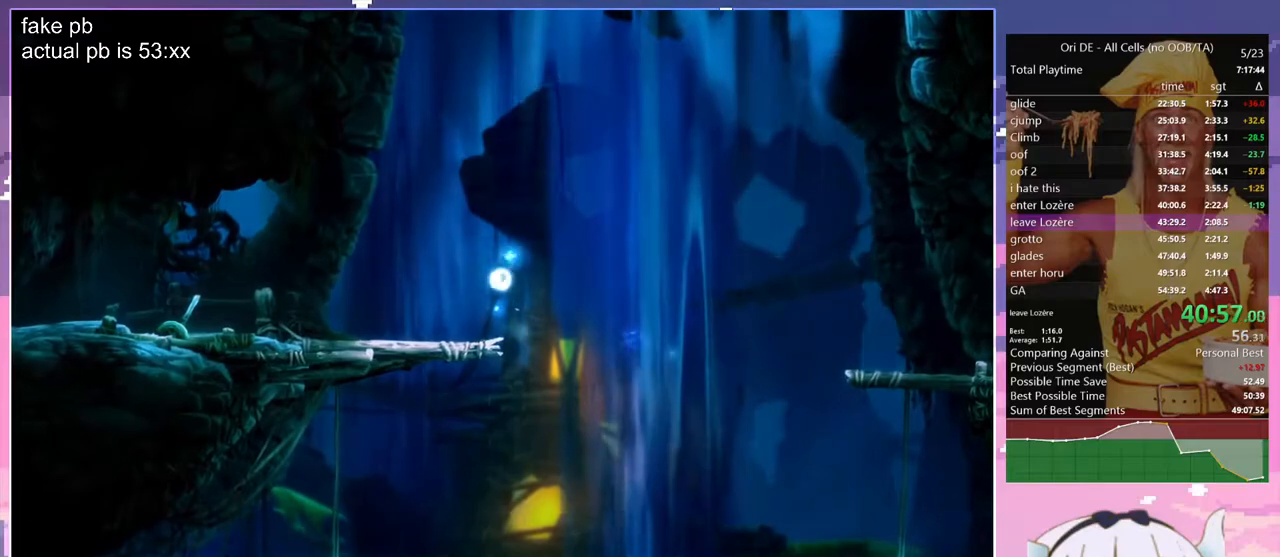
{"keys": ["q"], "events": [[350, "d", "up"], [350, "s", "down"], [483, "q", "down"], [483, "s", "up"]]}
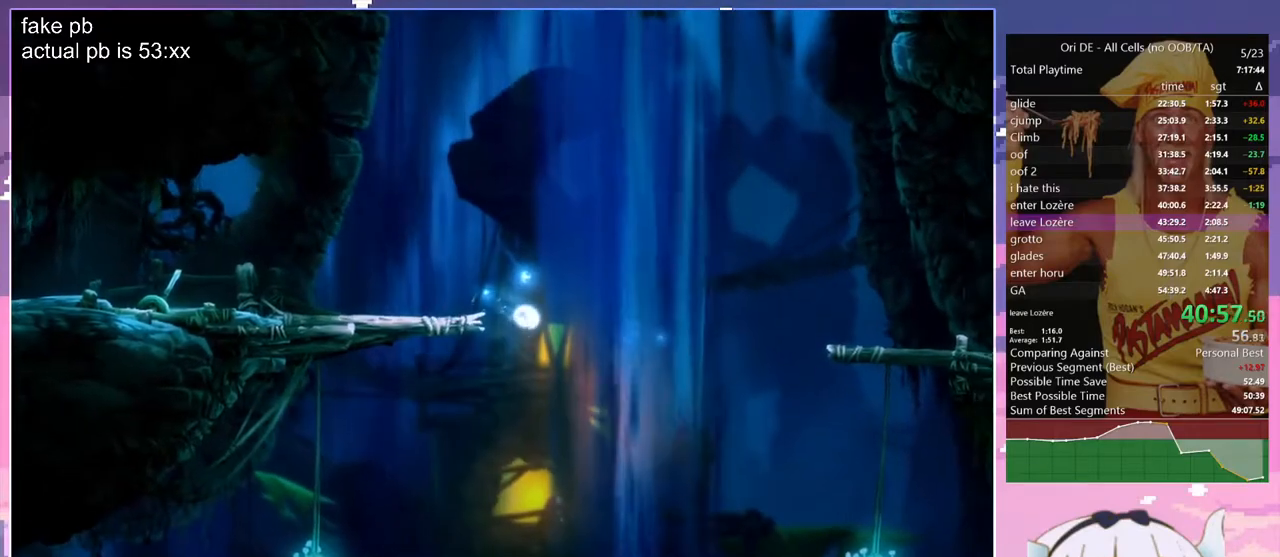
{"keys": ["q"], "events": [[367, "jump", "down"], [450, "jump", "up"]]}
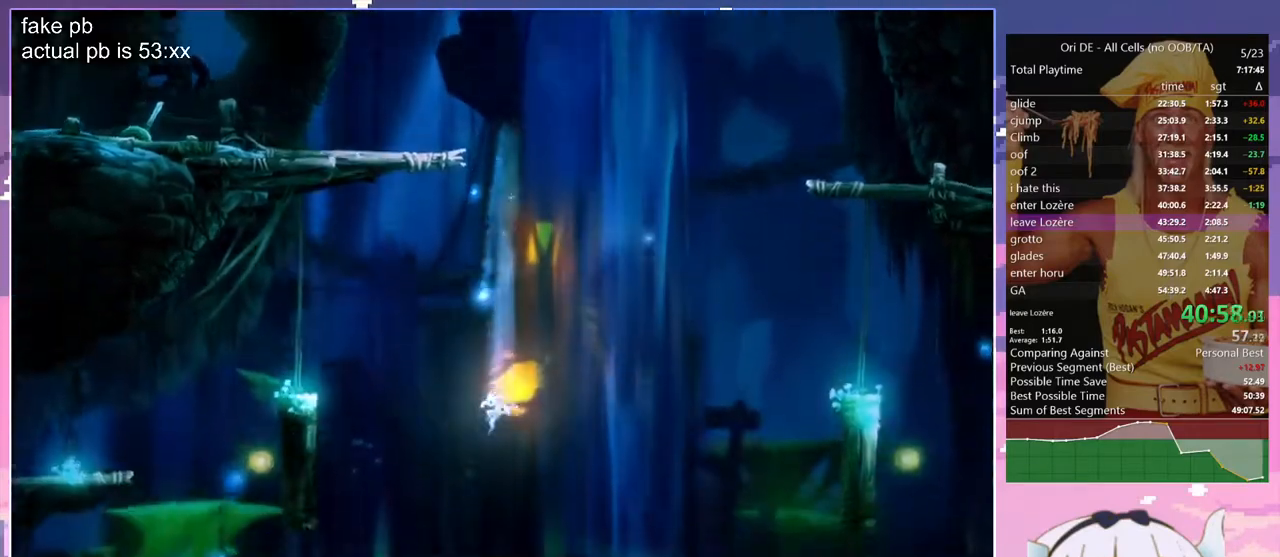
{"keys": [], "events": [[333, "q", "up"], [383, "cdash", "down"], [467, "cdash", "up"]]}
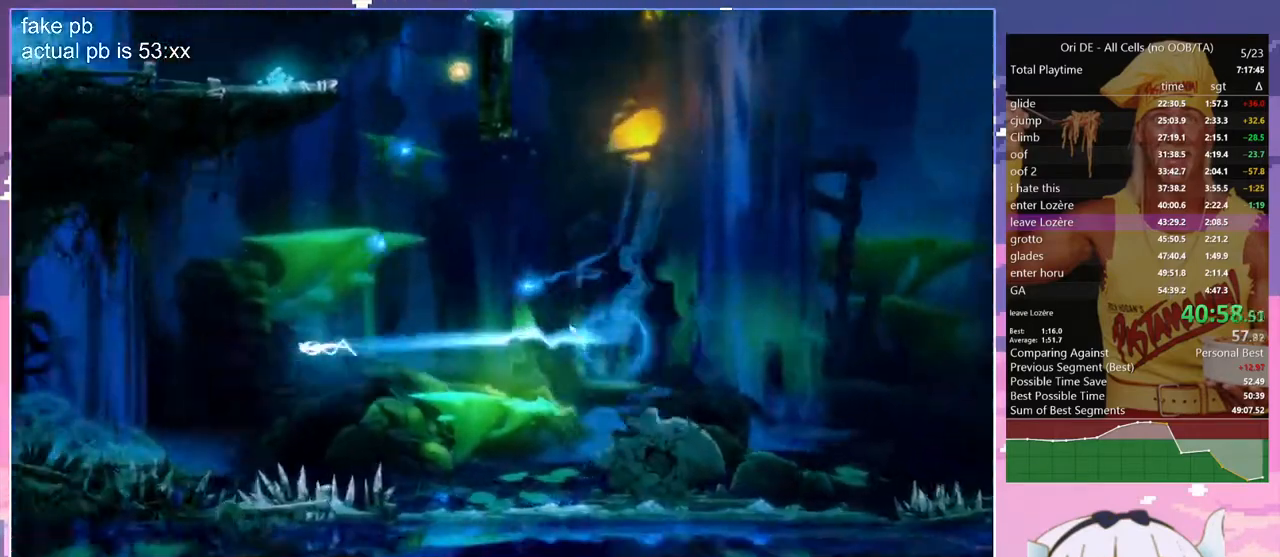
{"keys": ["s"], "events": [[17, "s", "down"], [117, "jump", "down"], [167, "cdash", "down"], [167, "jump", "up"], [167, "s", "up"], [250, "cdash", "up"], [350, "s", "down"]]}
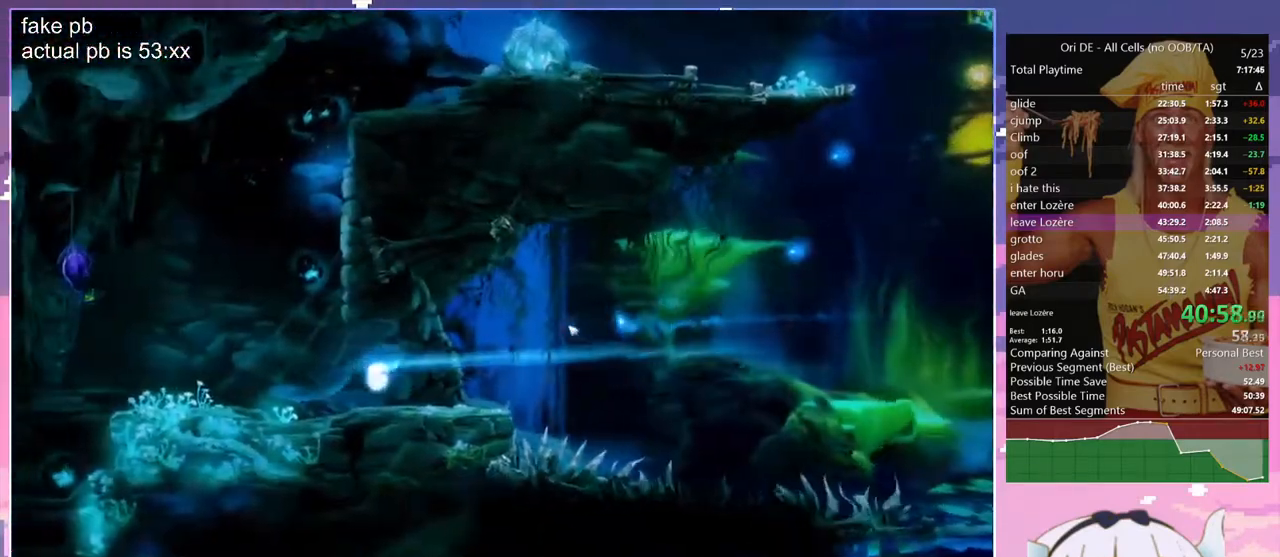
{"keys": ["dash", "q"], "events": [[33, "q", "down"], [83, "s", "up"], [450, "dash", "down"]]}
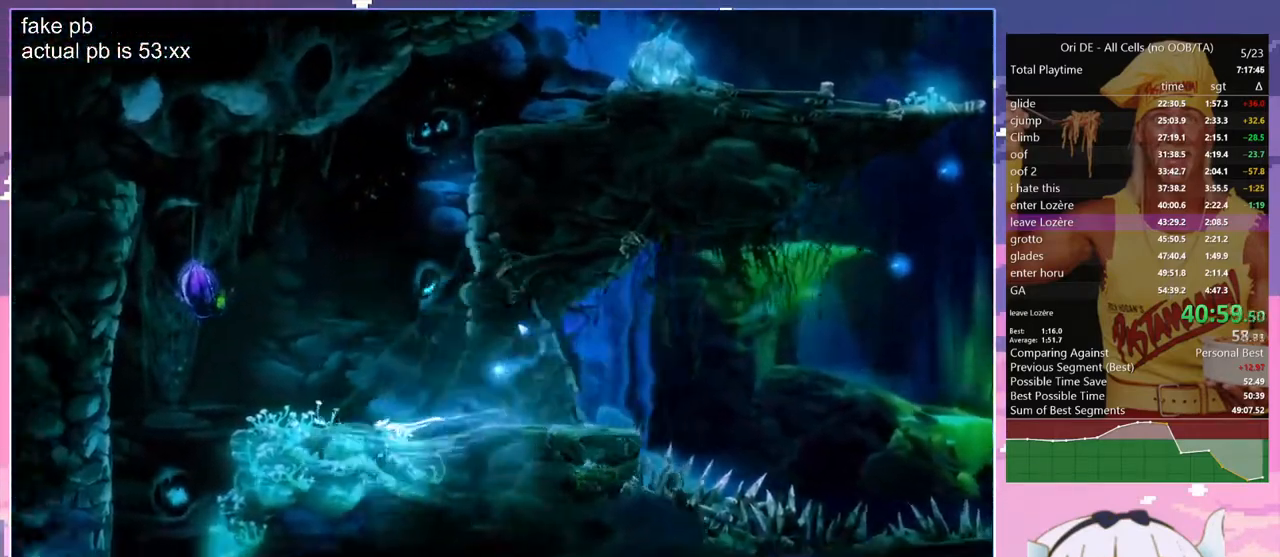
{"keys": ["q", "s"], "events": [[50, "dash", "up"], [467, "s", "down"]]}
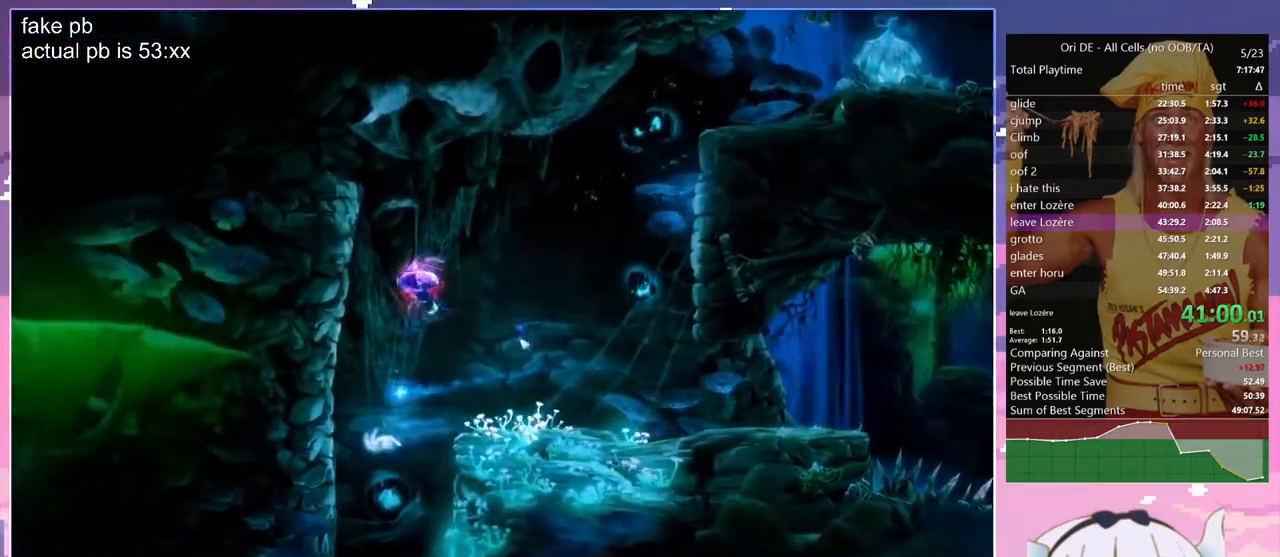
{"keys": ["q"], "events": [[167, "s", "up"], [400, "jump", "down"], [483, "jump", "up"]]}
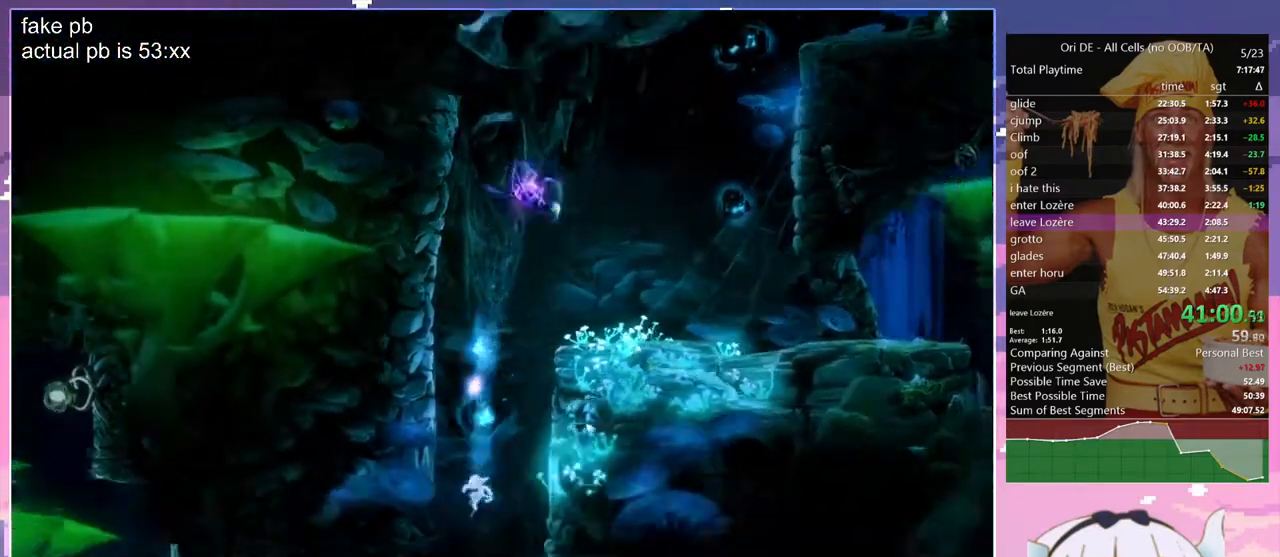
{"keys": ["q"], "events": [[317, "dash", "down"], [417, "dash", "up"]]}
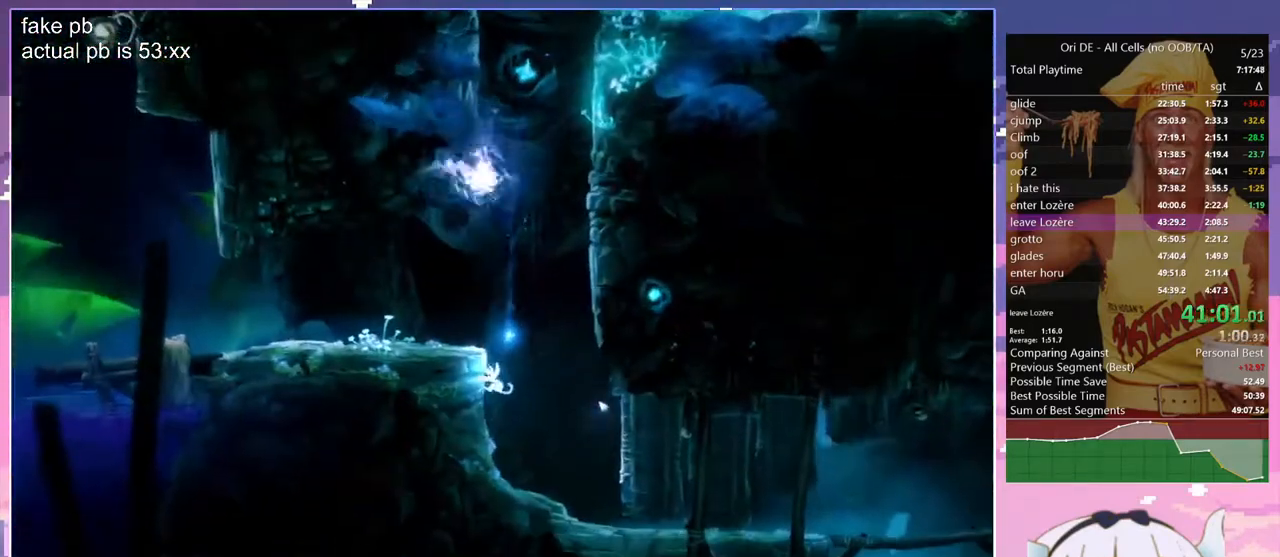
{"keys": ["dash", "q"], "events": [[50, "jump", "down"], [283, "jump", "up"], [433, "dash", "down"]]}
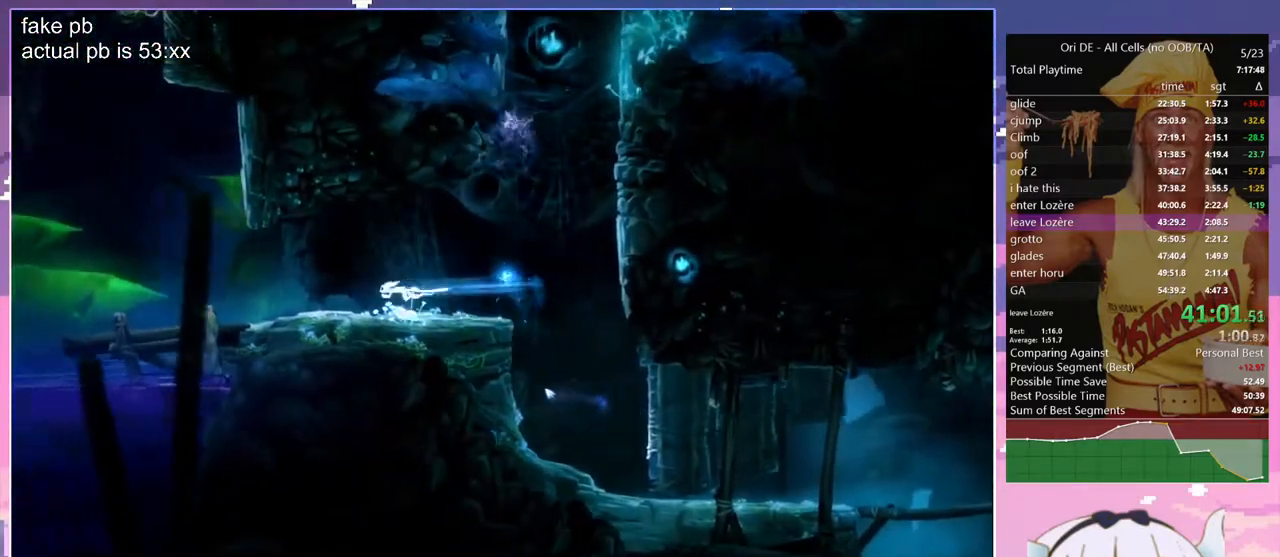
{"keys": ["jump"], "events": [[67, "dash", "up"], [350, "dash", "down"], [400, "dash", "up"], [400, "q", "up"], [483, "jump", "down"]]}